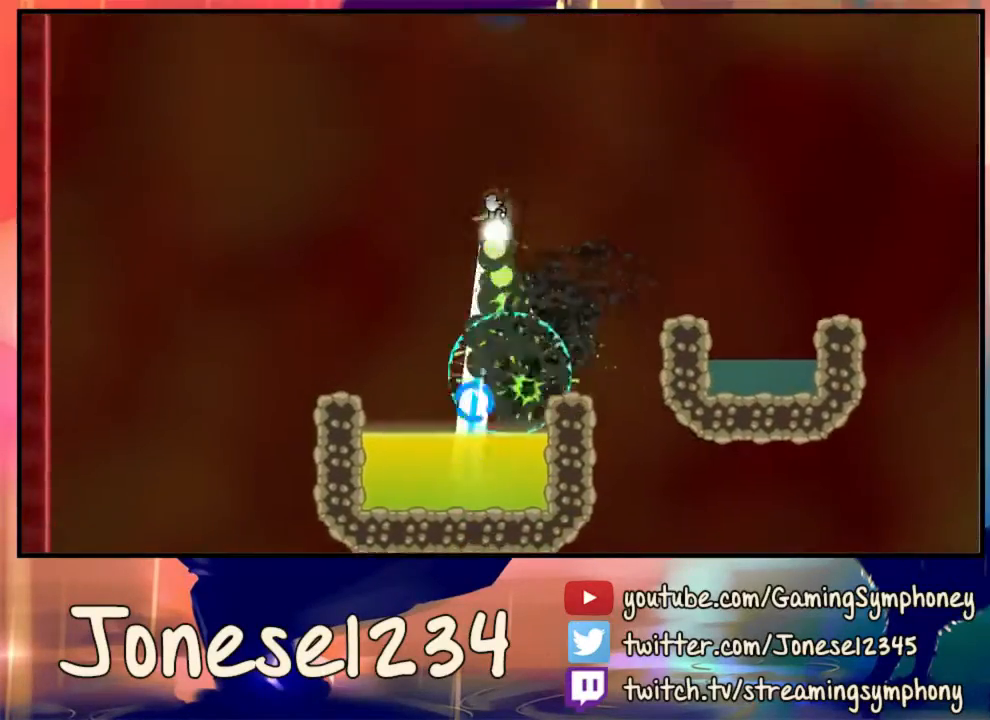
Gameplay with keyboard and mouse; each line is a JSON object with the keys and mouse buttons held at the frame after it. "events" lists presses ("down") and releases ("up") of "1", "2", "3", "4", "5", "a", "alt", "c", "ctrl", "d", "e", "f", "q", "r", "s", "shift", "space", "tab", "v", "w", "x", "z", "mouse_left", "mouse_wheel" and "mouse_right" between this image and that frame as [ms after this image, input, new state], when the widget could be followed in between. "mouse_left", "mouse_wheel", "mouse_right" = the "left", "wheel", "right" buttons of the "mouse" list. No other keys are recorded. "wheel" means that the mouse wheel is clicked or scrolled. Mouse movement is not recorded.
{"keys": [], "mouse": [], "events": [[100, "a", "down"], [167, "a", "up"], [267, "mouse_left", "up"]]}
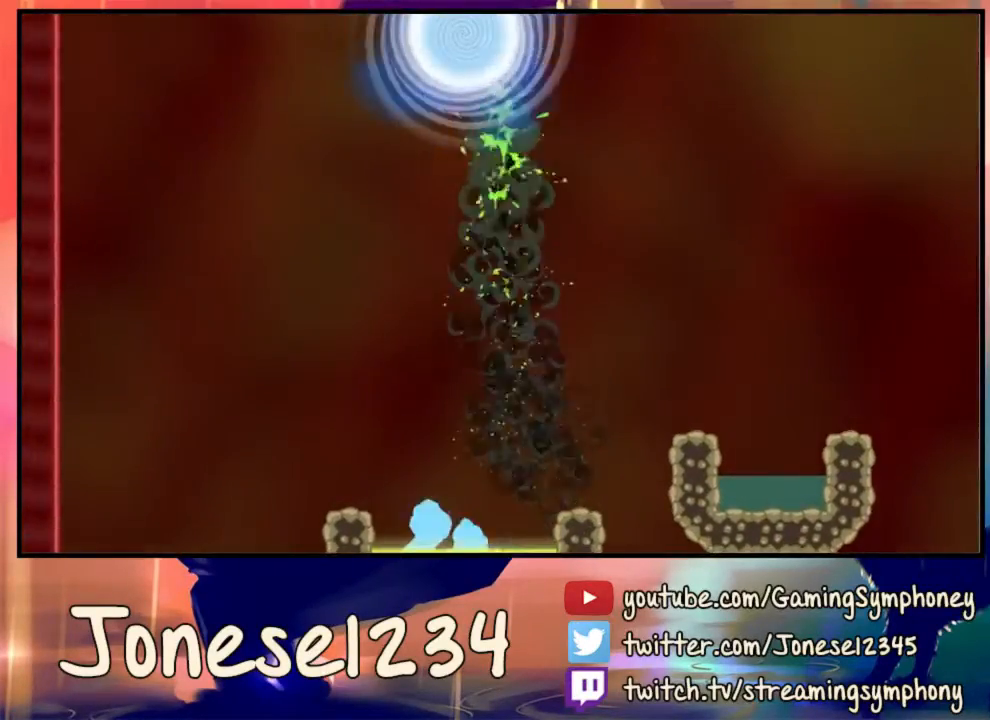
{"keys": [], "mouse": [], "events": []}
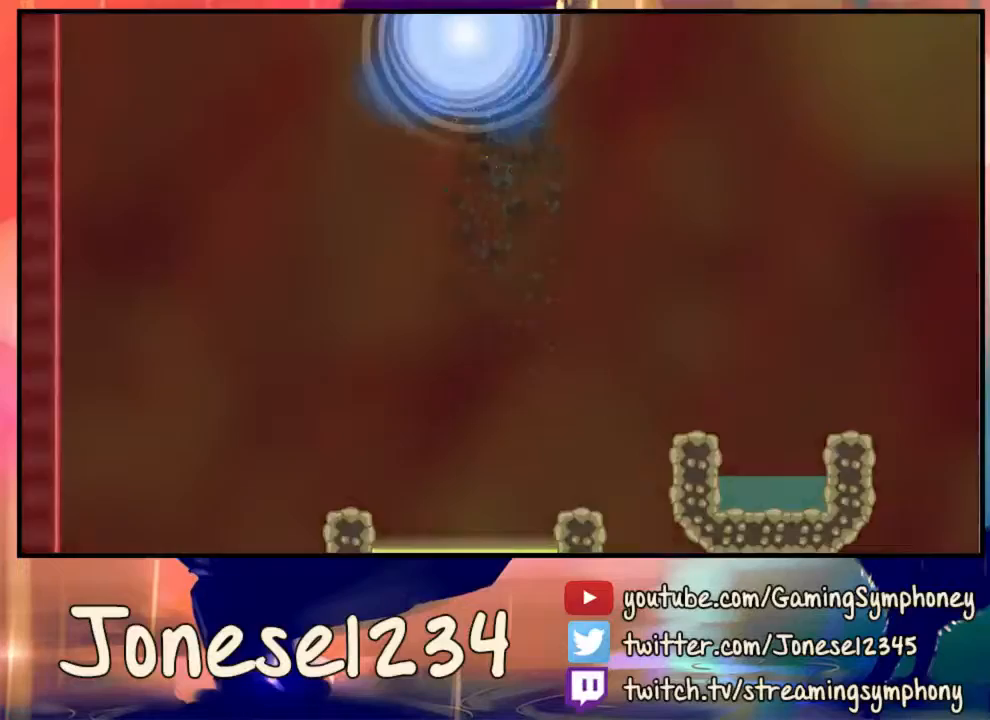
{"keys": [], "mouse": [], "events": []}
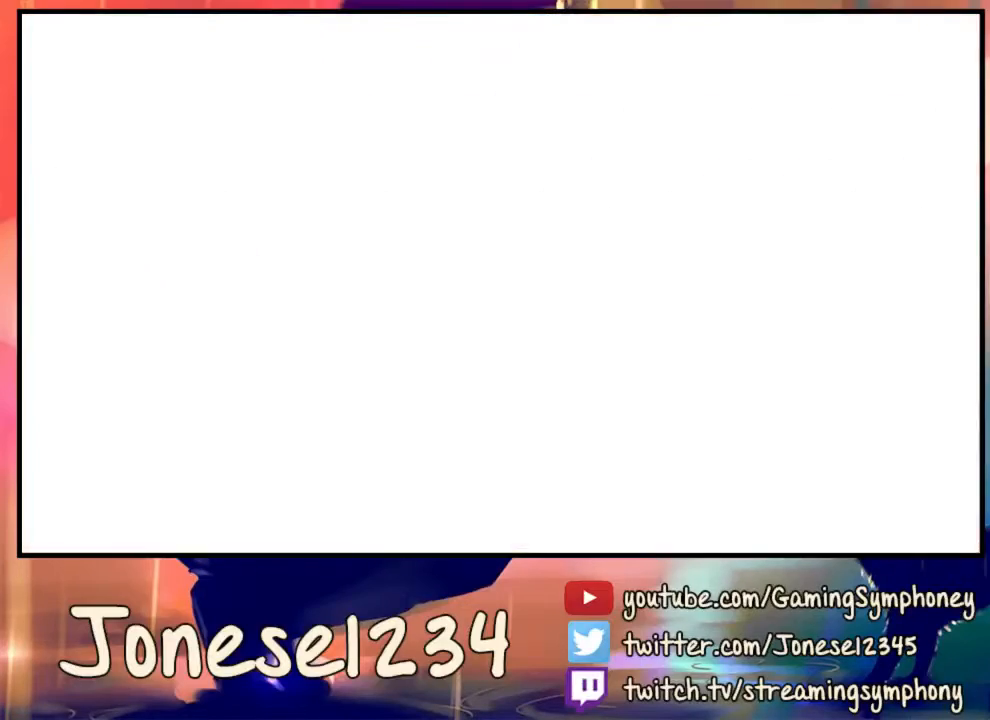
{"keys": [], "mouse": [], "events": []}
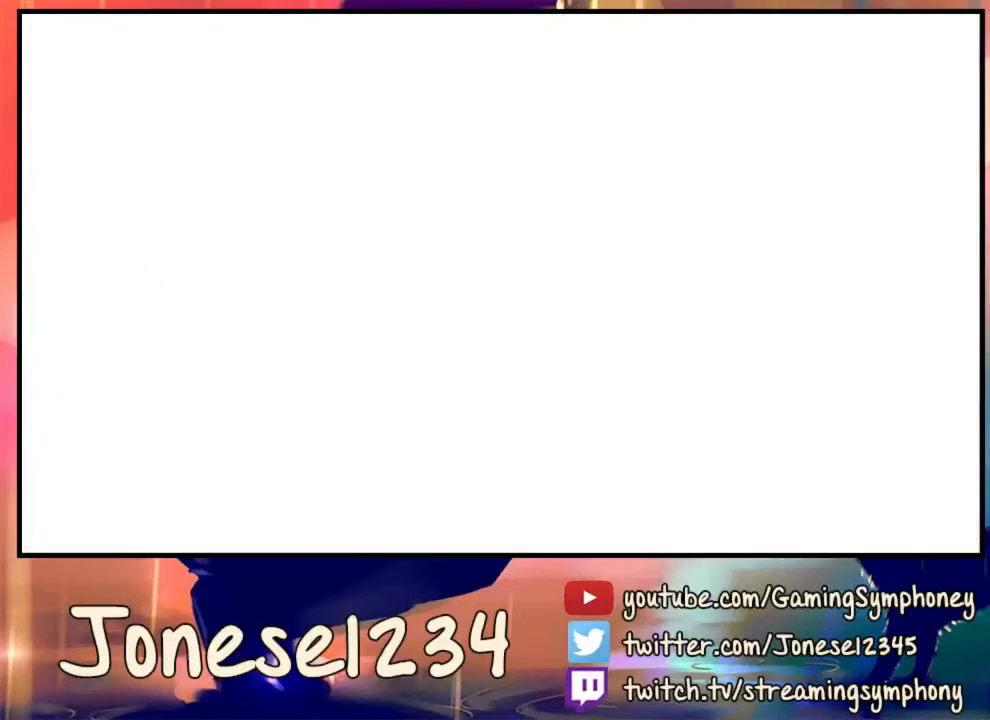
{"keys": [], "mouse": [], "events": []}
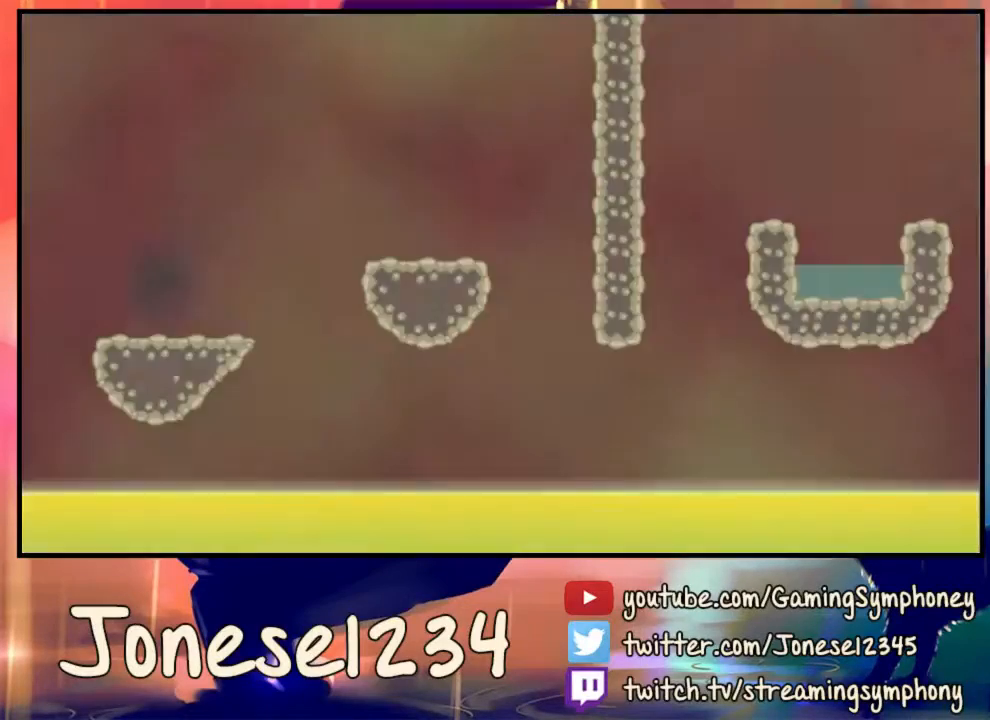
{"keys": [], "mouse": [], "events": []}
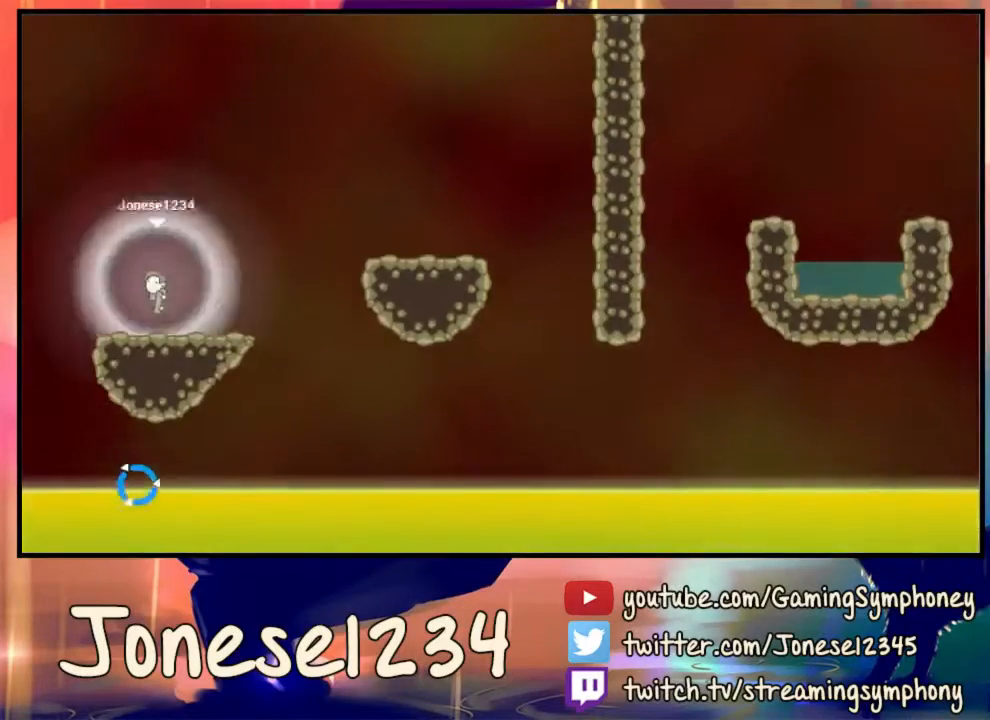
{"keys": ["d"], "mouse": [], "events": [[200, "d", "down"], [300, "d", "up"], [400, "d", "down"]]}
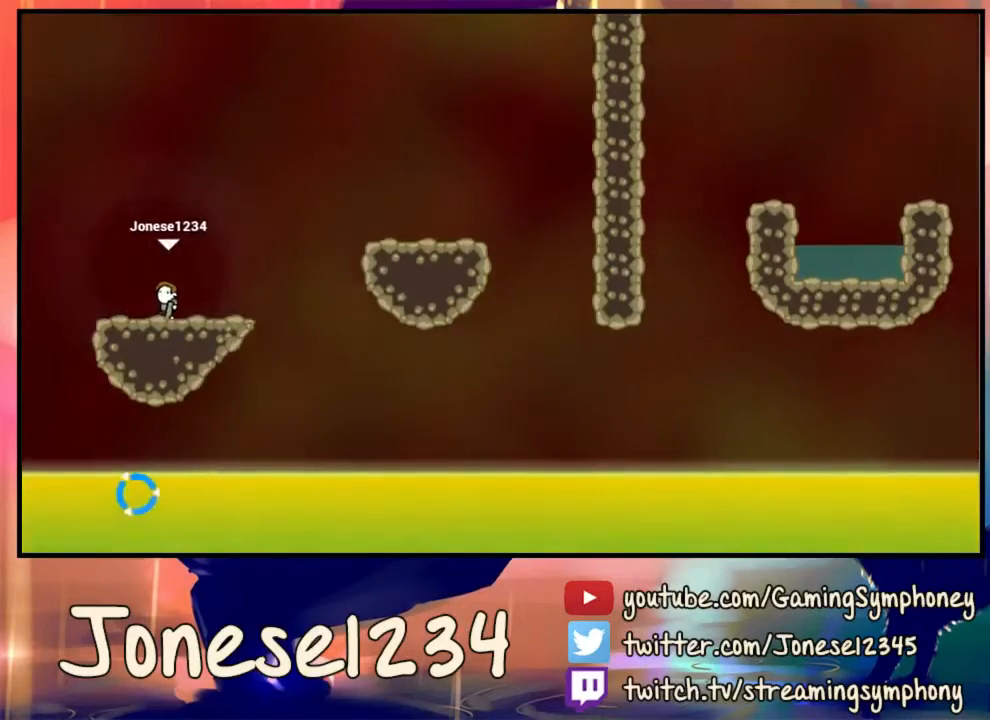
{"keys": ["d"], "mouse": ["left"], "events": [[100, "mouse_left", "down"]]}
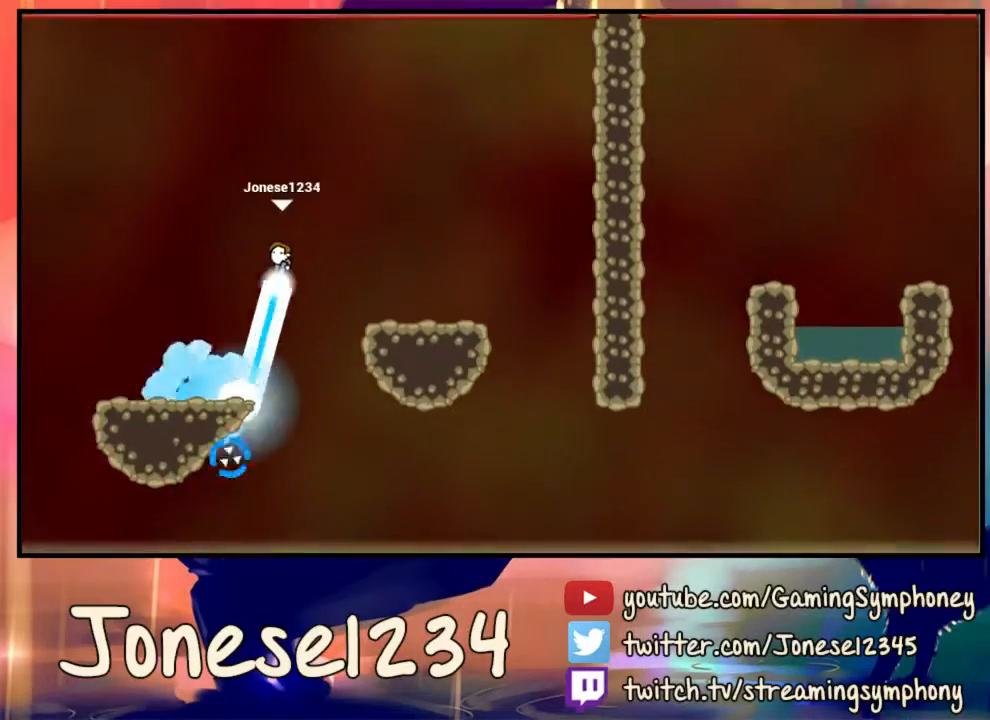
{"keys": ["d"], "mouse": [], "events": [[67, "mouse_left", "up"], [200, "d", "up"], [500, "d", "down"]]}
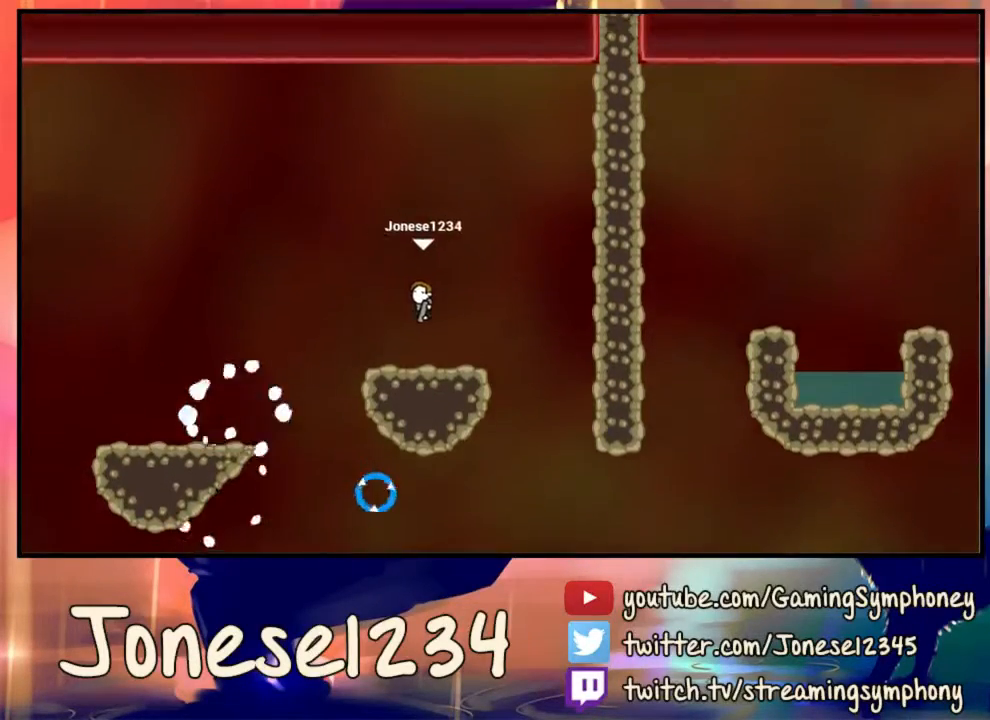
{"keys": ["d"], "mouse": [], "events": [[33, "d", "up"], [200, "d", "down"]]}
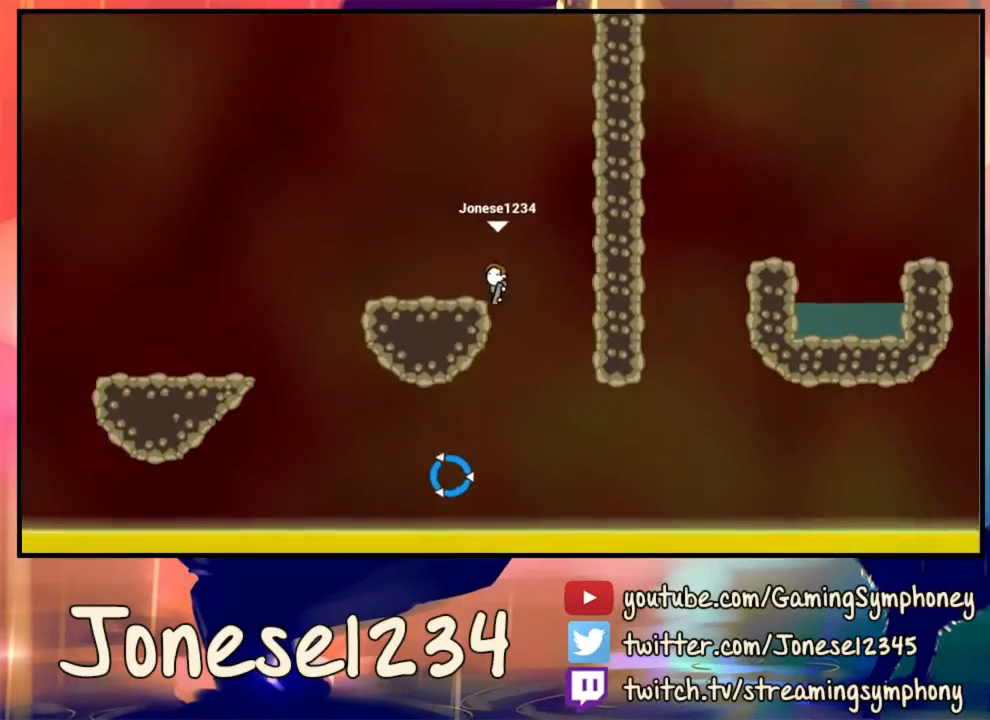
{"keys": ["d"], "mouse": [], "events": [[33, "d", "up"], [200, "d", "down"]]}
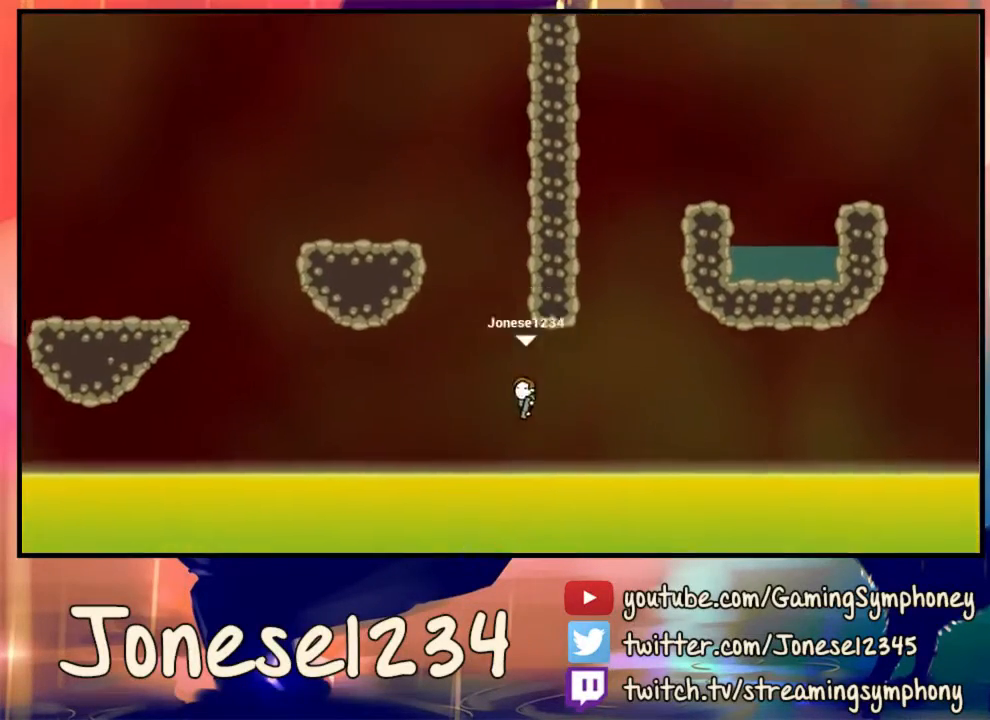
{"keys": [], "mouse": ["left"], "events": [[100, "mouse_left", "down"], [167, "d", "up"], [267, "a", "down"], [500, "a", "up"]]}
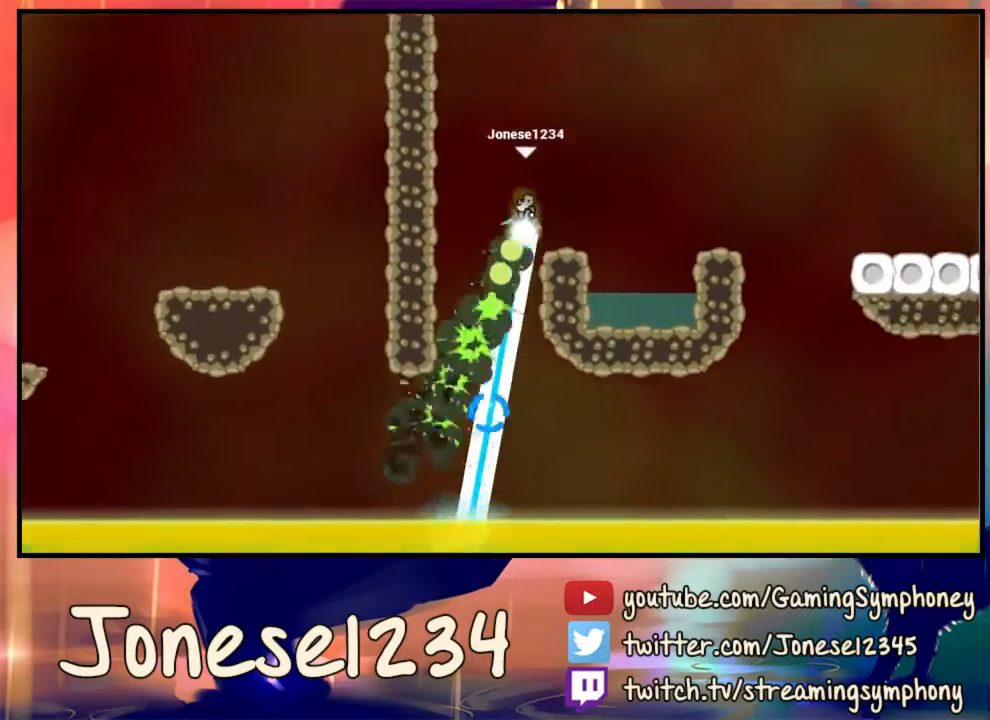
{"keys": ["d"], "mouse": ["left"], "events": [[67, "d", "down"]]}
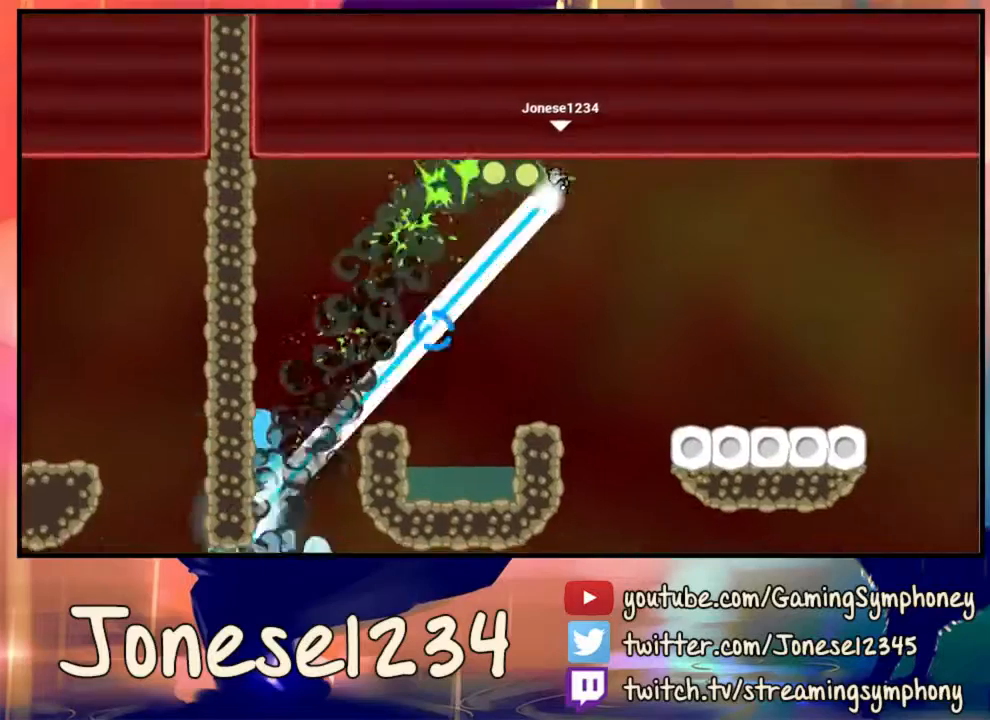
{"keys": [], "mouse": [], "events": [[200, "mouse_left", "up"], [433, "d", "up"]]}
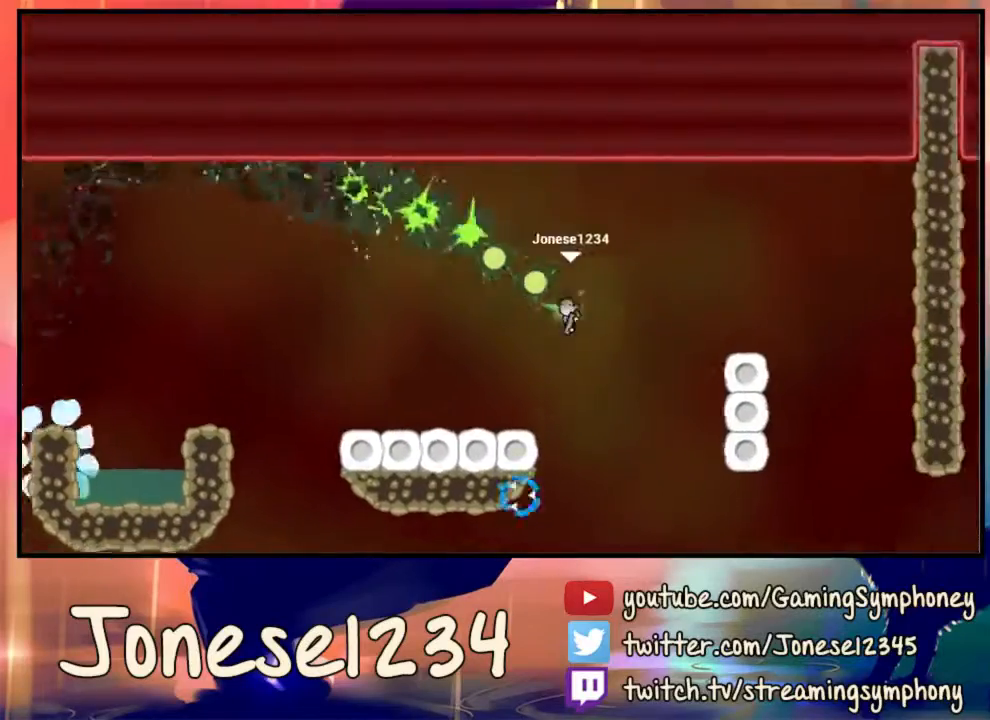
{"keys": ["d"], "mouse": [], "events": [[200, "d", "down"]]}
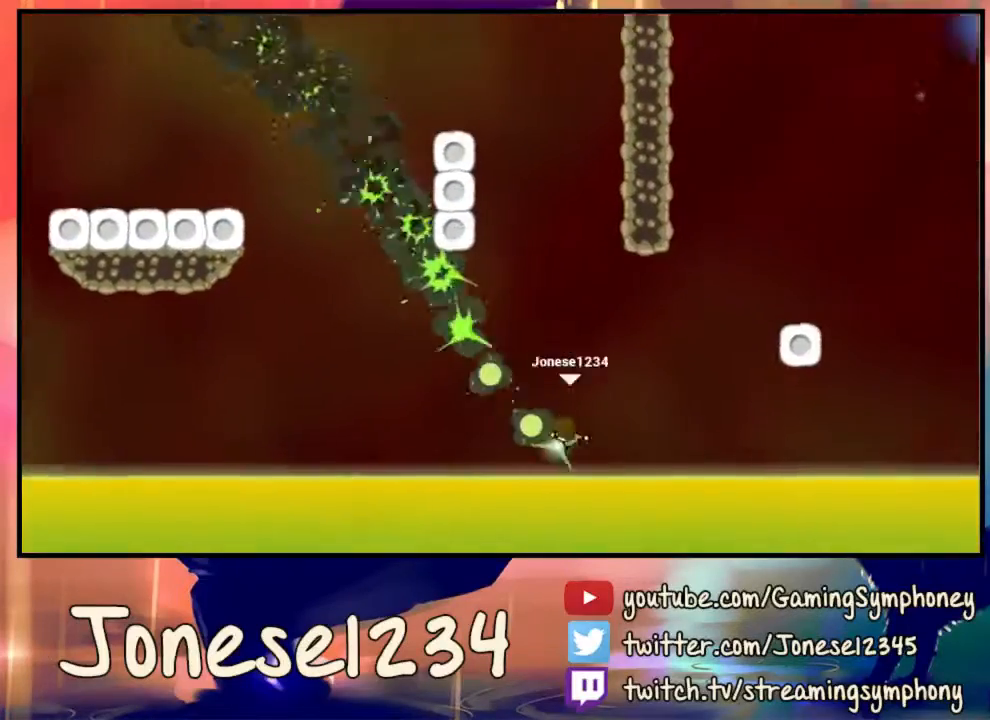
{"keys": ["a"], "mouse": ["left"], "events": [[100, "mouse_left", "down"], [267, "d", "up"], [300, "a", "down"]]}
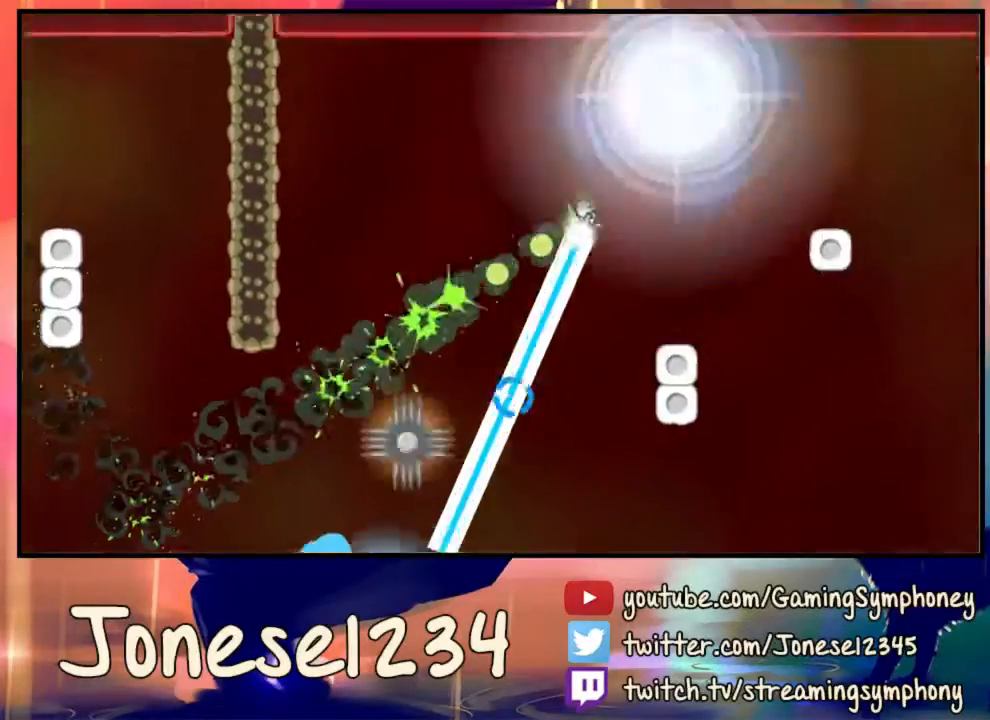
{"keys": [], "mouse": [], "events": [[67, "a", "up"], [67, "mouse_left", "up"], [267, "a", "down"], [467, "a", "up"]]}
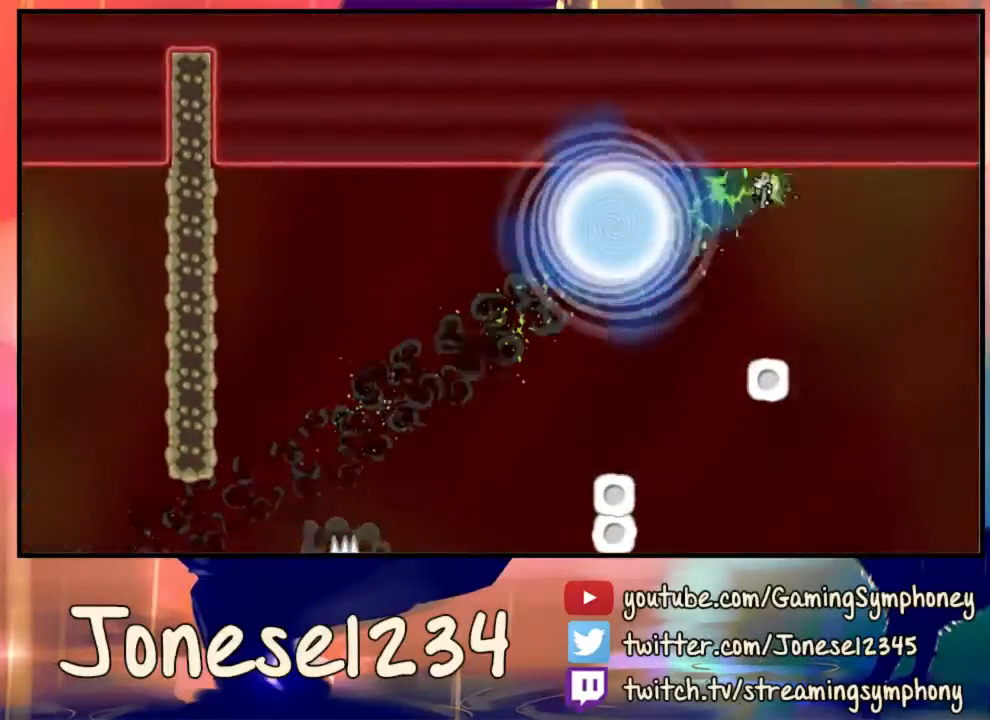
{"keys": [], "mouse": [], "events": []}
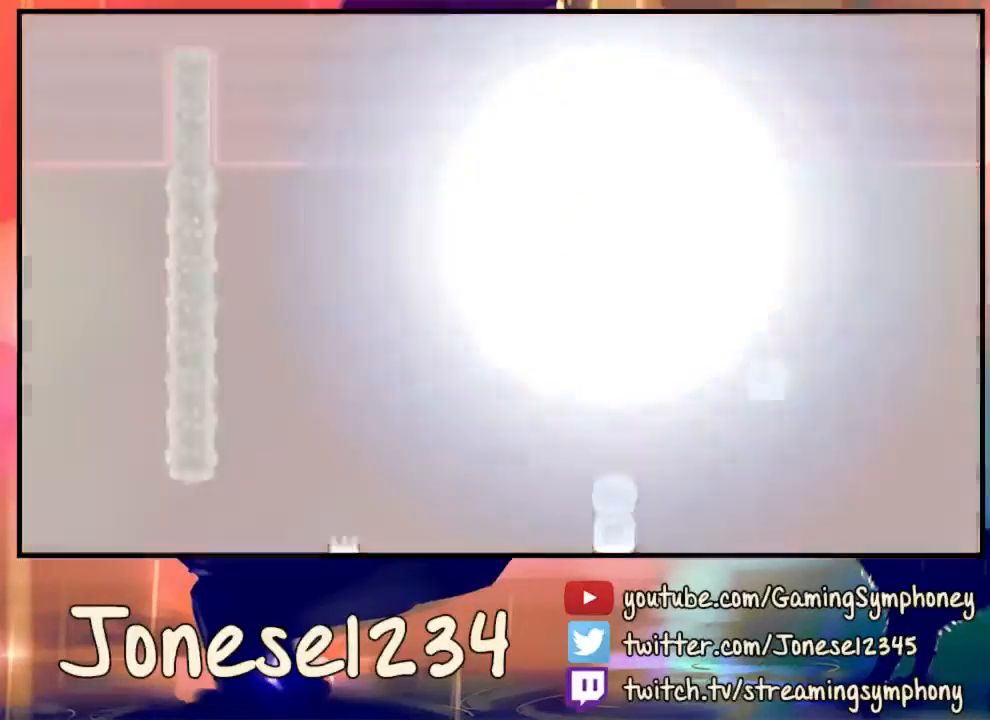
{"keys": [], "mouse": [], "events": []}
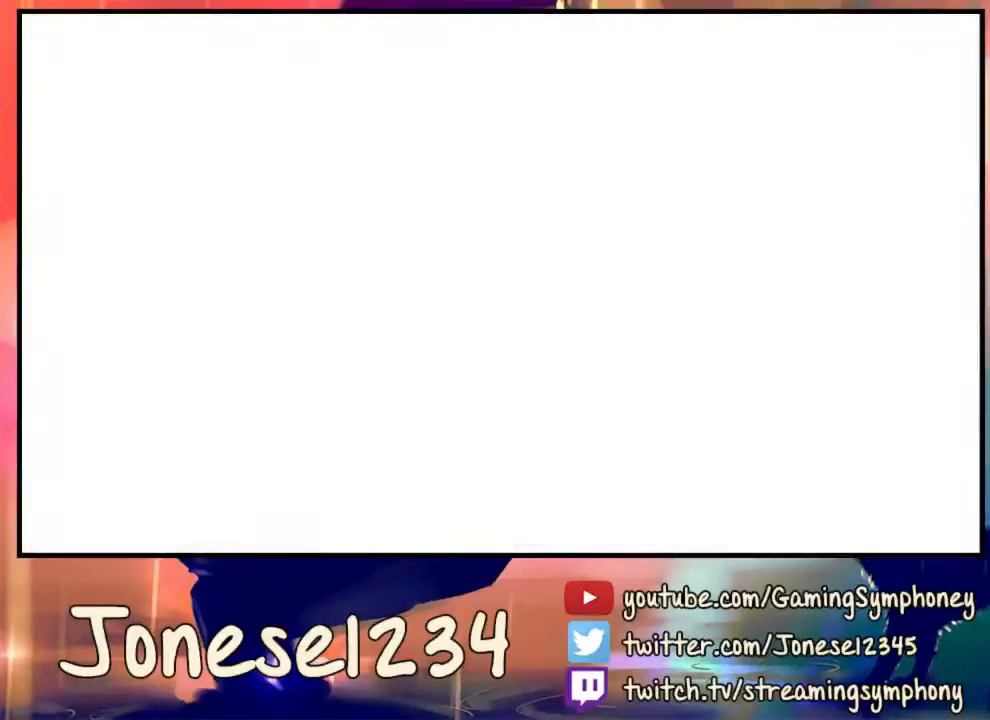
{"keys": [], "mouse": [], "events": []}
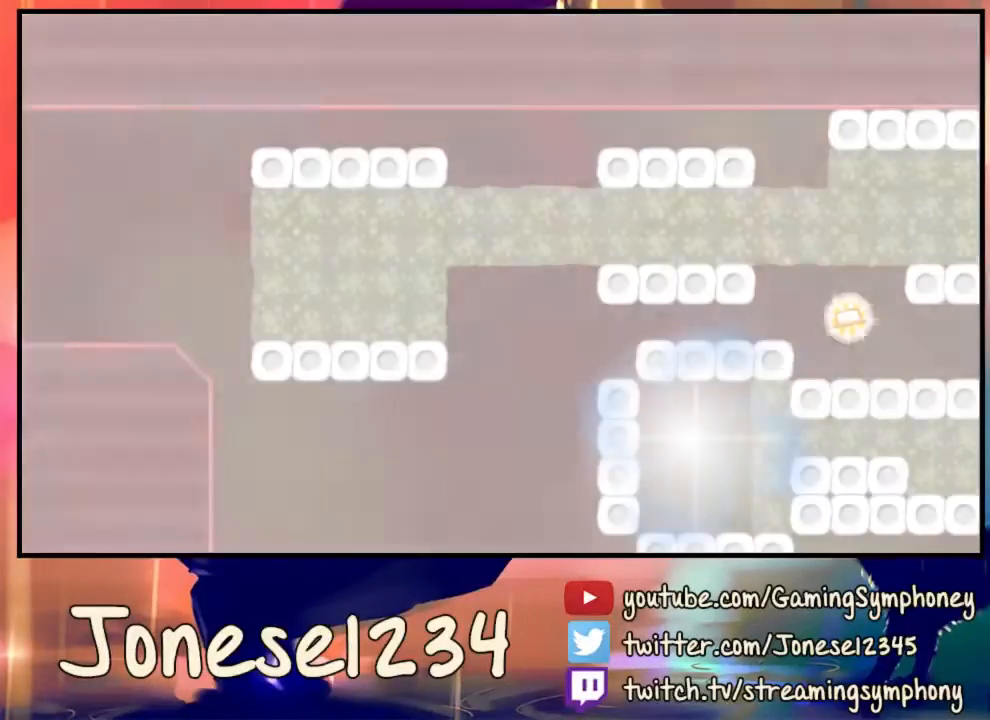
{"keys": [], "mouse": [], "events": []}
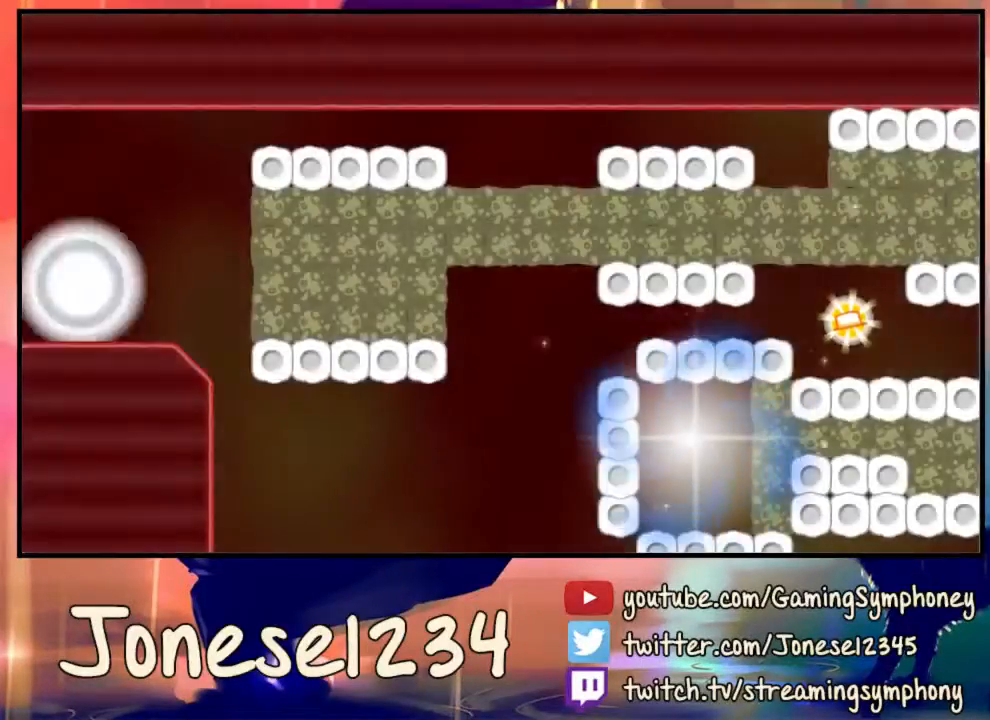
{"keys": [], "mouse": [], "events": [[233, "d", "down"], [433, "d", "up"]]}
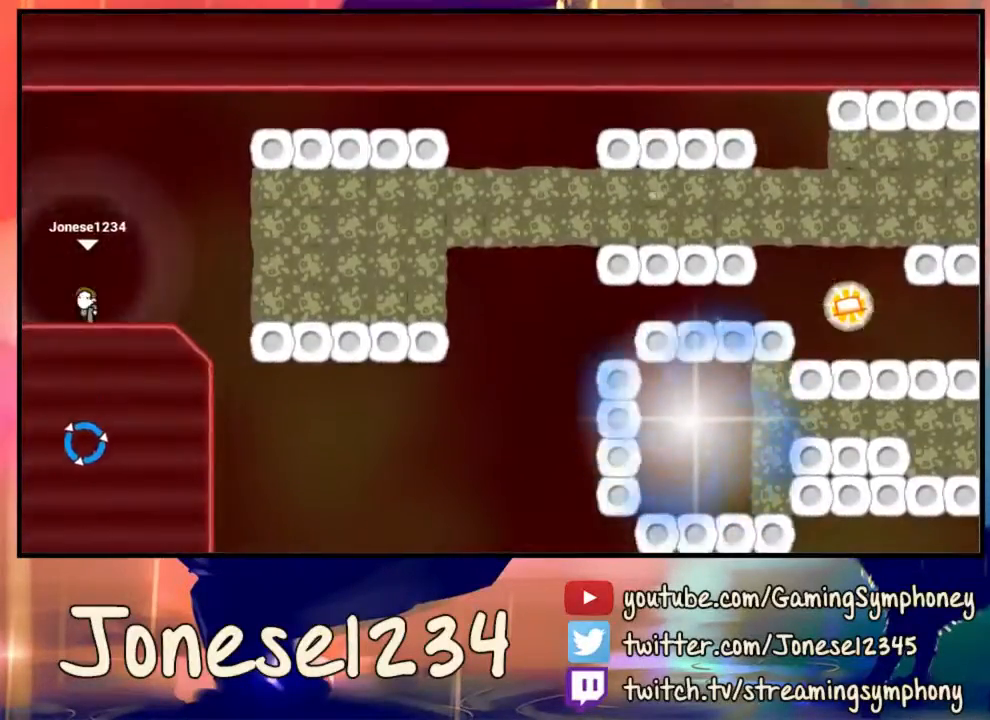
{"keys": [], "mouse": ["left"], "events": [[67, "d", "down"], [267, "d", "up"], [333, "mouse_left", "down"]]}
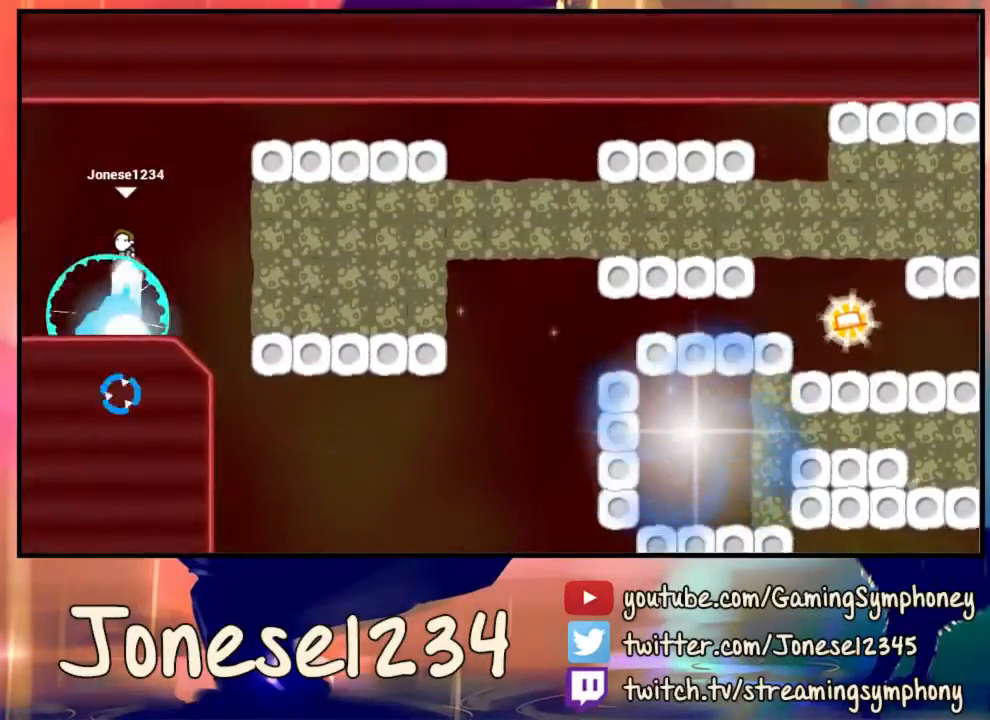
{"keys": ["d"], "mouse": ["left"], "events": [[200, "d", "down"]]}
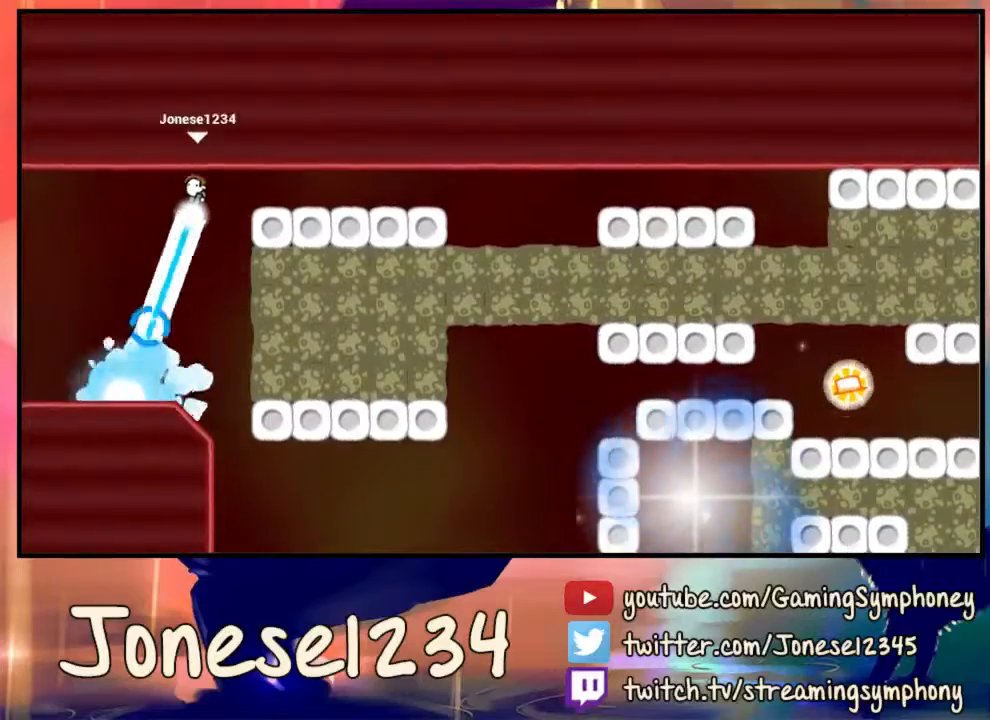
{"keys": ["d"], "mouse": [], "events": [[167, "mouse_left", "up"]]}
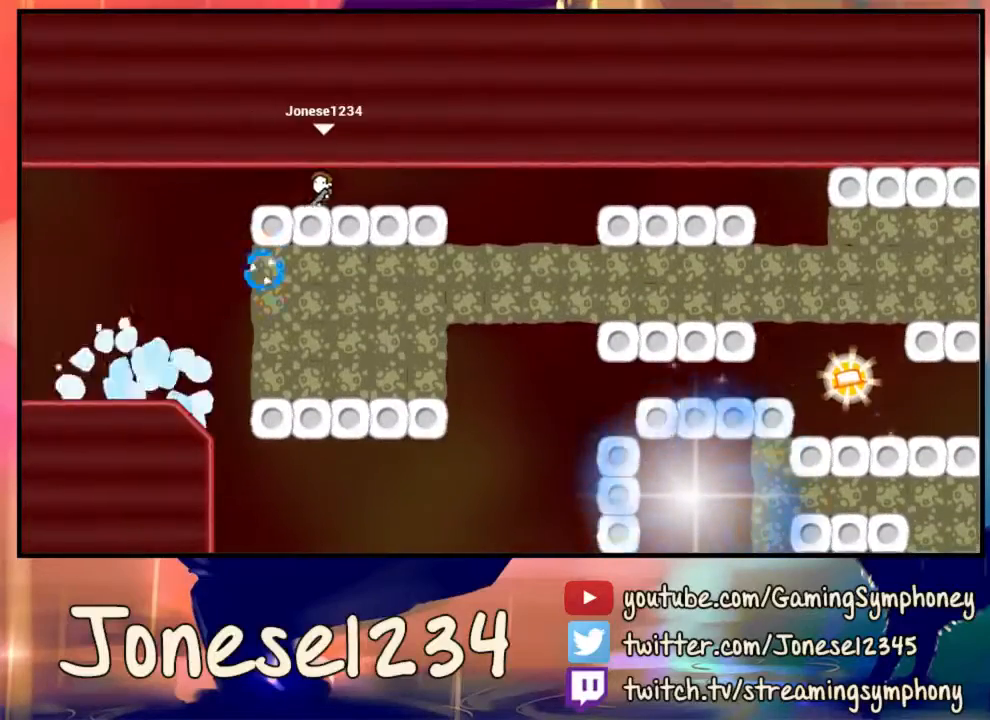
{"keys": ["d"], "mouse": [], "events": []}
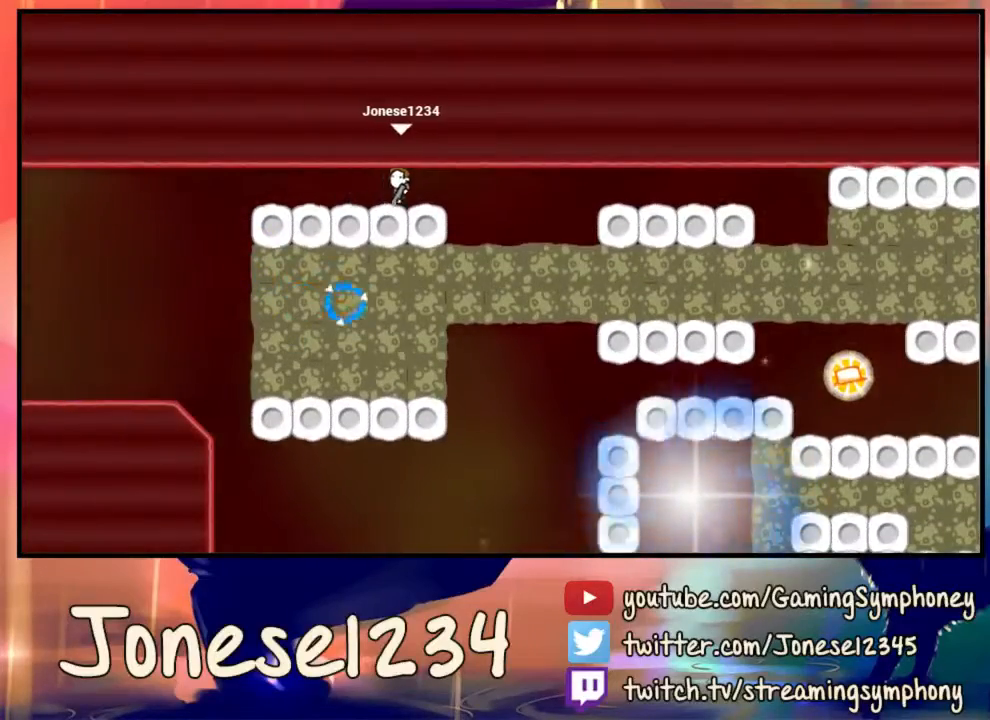
{"keys": ["d"], "mouse": [], "events": []}
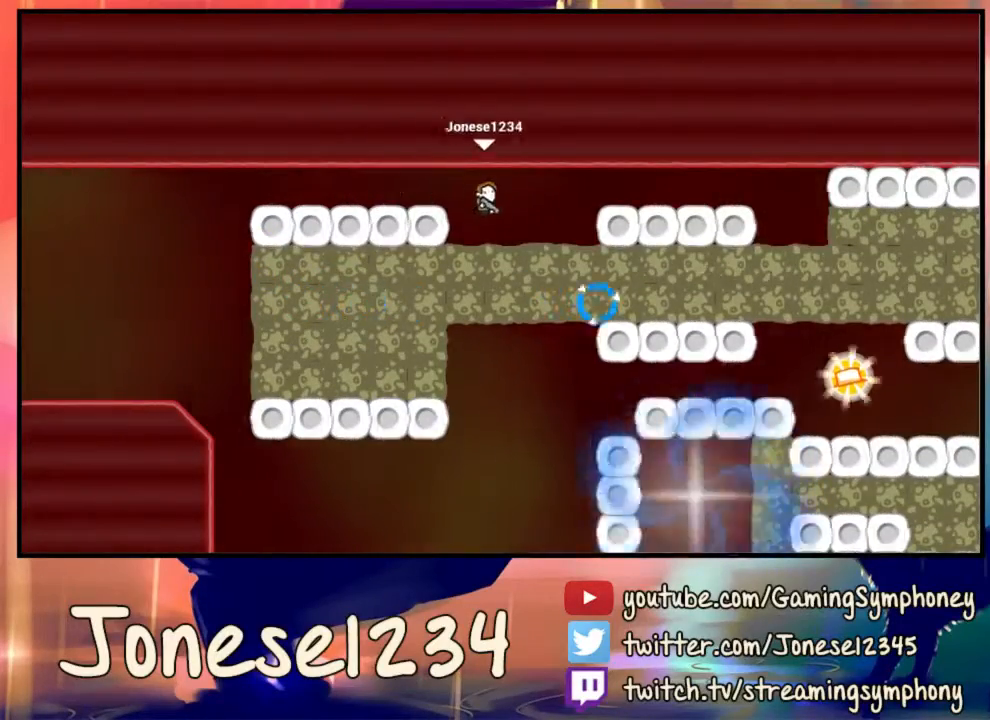
{"keys": ["d"], "mouse": [], "events": [[300, "w", "down"], [433, "w", "up"]]}
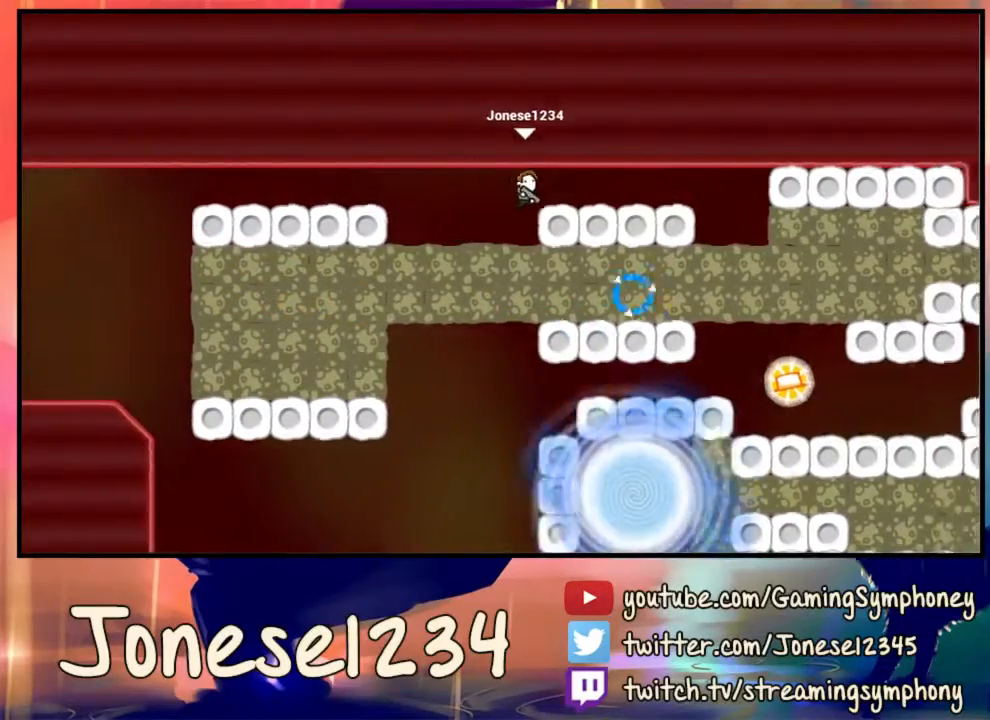
{"keys": ["d"], "mouse": [], "events": []}